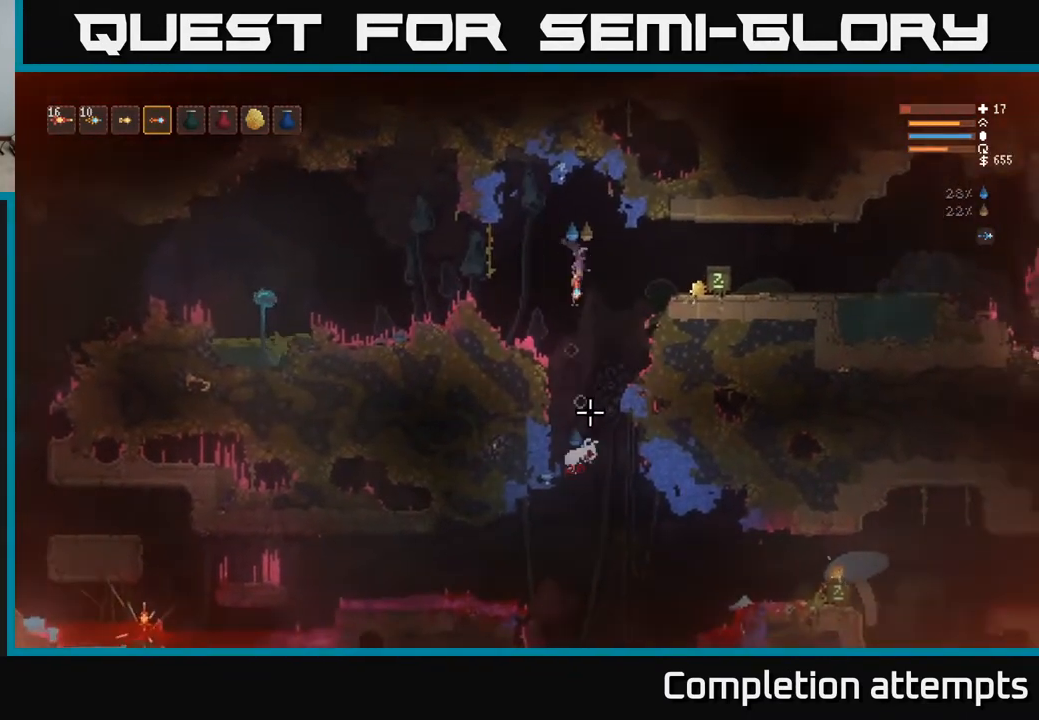
Gameplay with a controller (Xbox layout); each line is a JSON object with the inputs held at the frame after it. "events" lists button and stick changes between this image and that frame as [ms after this image, input, new state], when the widget could be followed in between.
{"buttons": [], "left_stick": "right", "right_stick": "down", "events": [[67, "L2", "up"], [183, "R2", "down"], [300, "L2", "down"], [300, "R2", "up"], [300, "left_stick", "right"], [483, "L2", "up"]]}
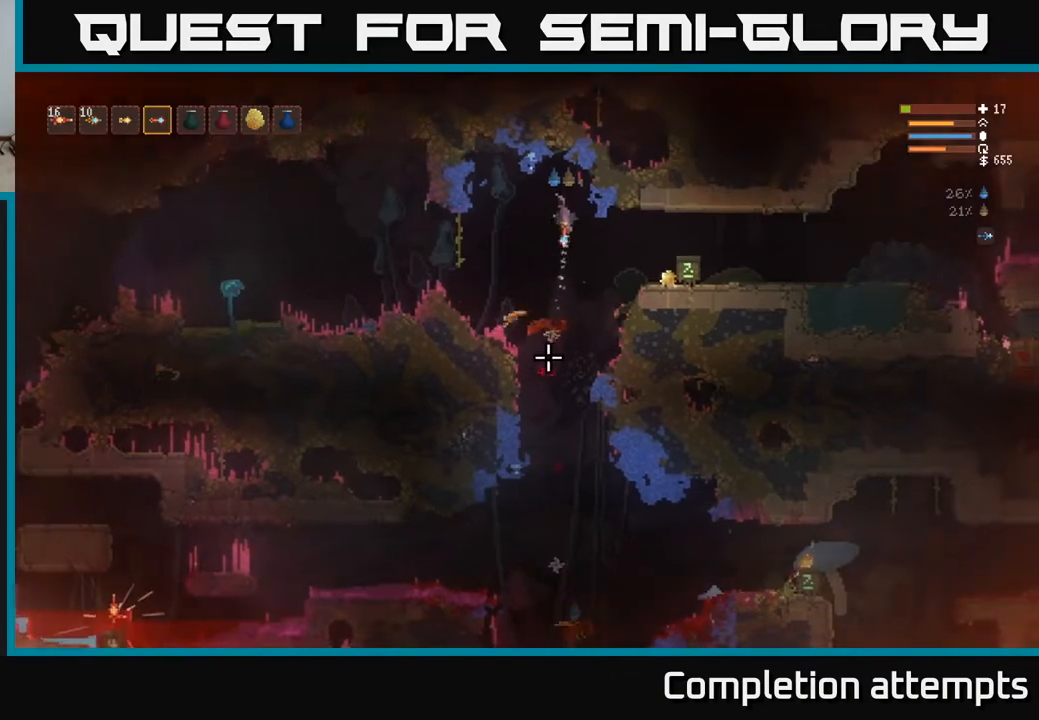
{"buttons": [], "left_stick": "left", "right_stick": "down", "events": [[283, "left_stick", "left"]]}
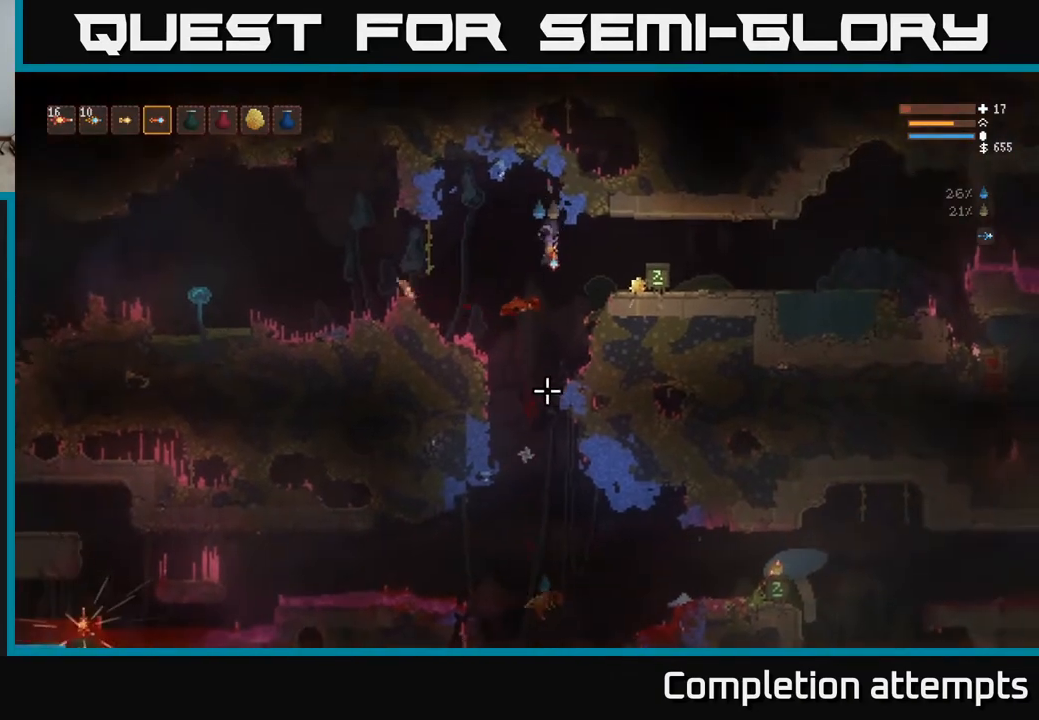
{"buttons": [], "left_stick": "center", "right_stick": "down", "events": [[67, "L2", "down"], [200, "left_stick", "up-left"], [417, "L2", "up"], [417, "left_stick", "center"]]}
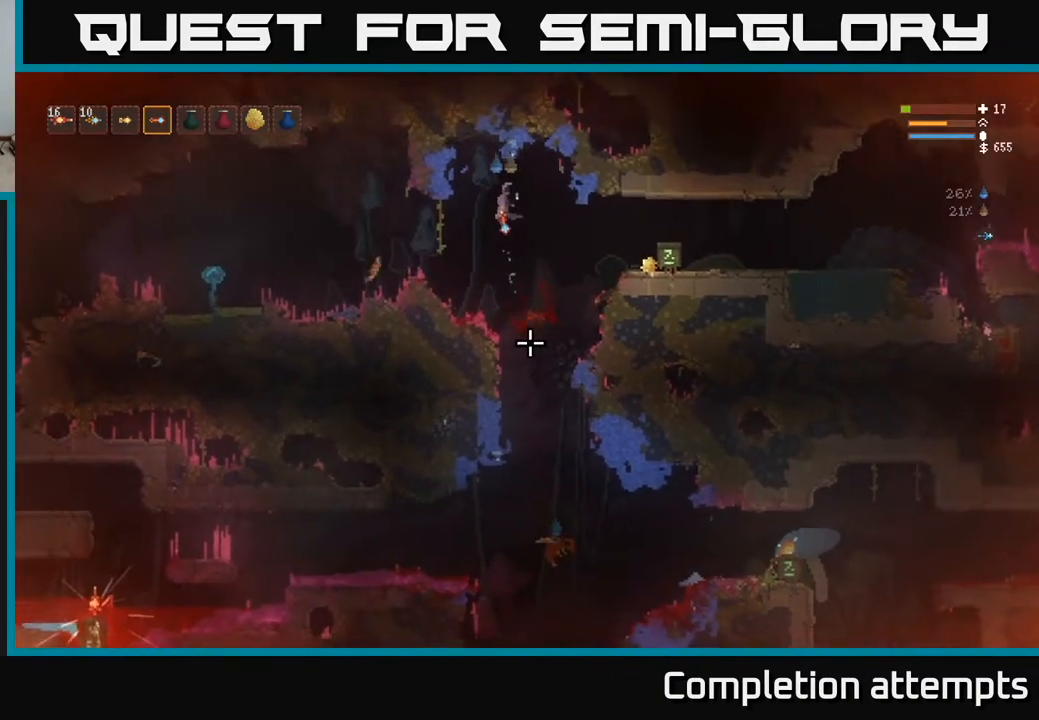
{"buttons": ["L2"], "left_stick": "center", "right_stick": "down", "events": [[117, "left_stick", "right"], [183, "left_stick", "center"], [383, "L2", "down"]]}
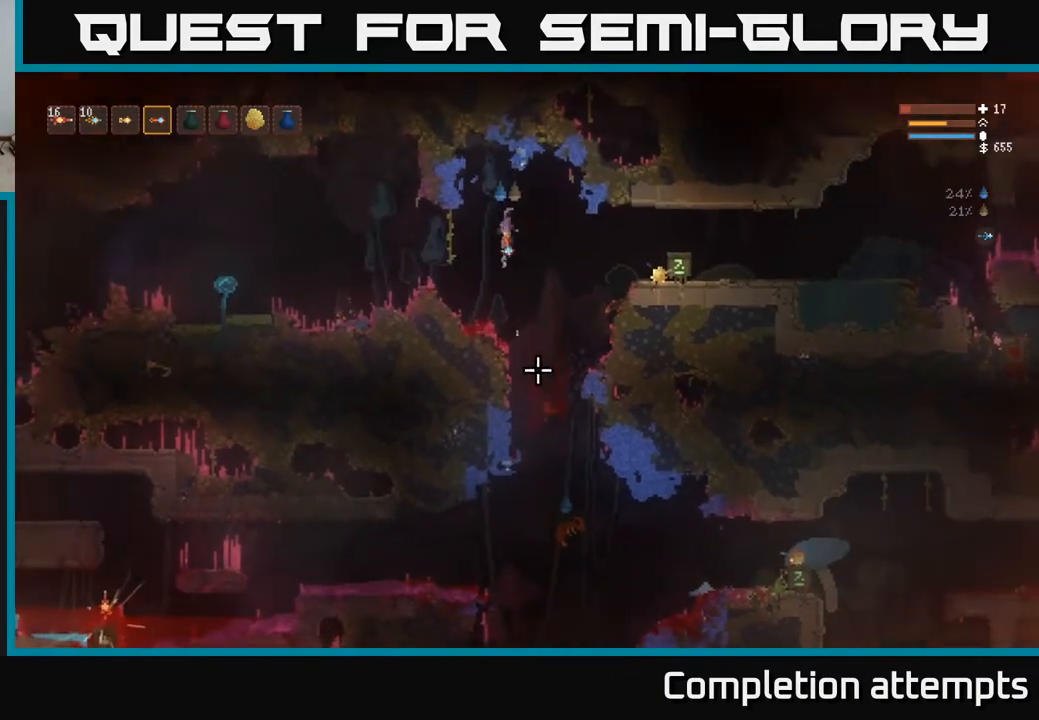
{"buttons": [], "left_stick": "center", "right_stick": "down", "events": [[17, "L2", "up"], [33, "R2", "down"], [100, "R2", "up"], [367, "L2", "down"], [483, "L2", "up"]]}
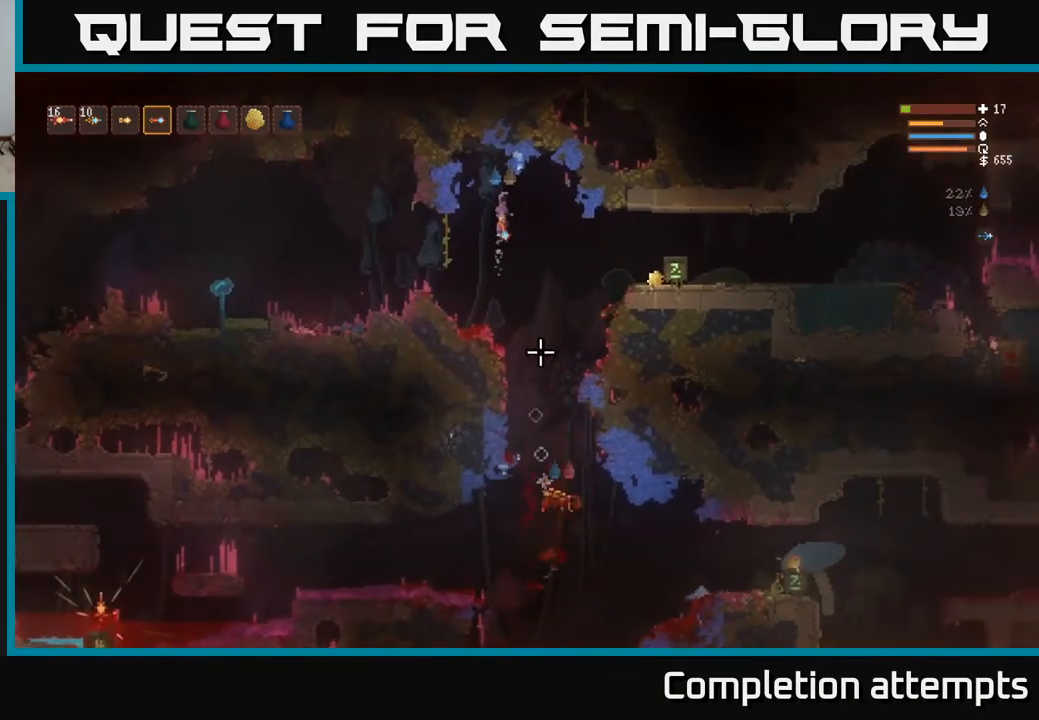
{"buttons": [], "left_stick": "center", "right_stick": "down", "events": [[83, "R2", "down"], [183, "R2", "up"], [333, "L2", "down"], [450, "L2", "up"]]}
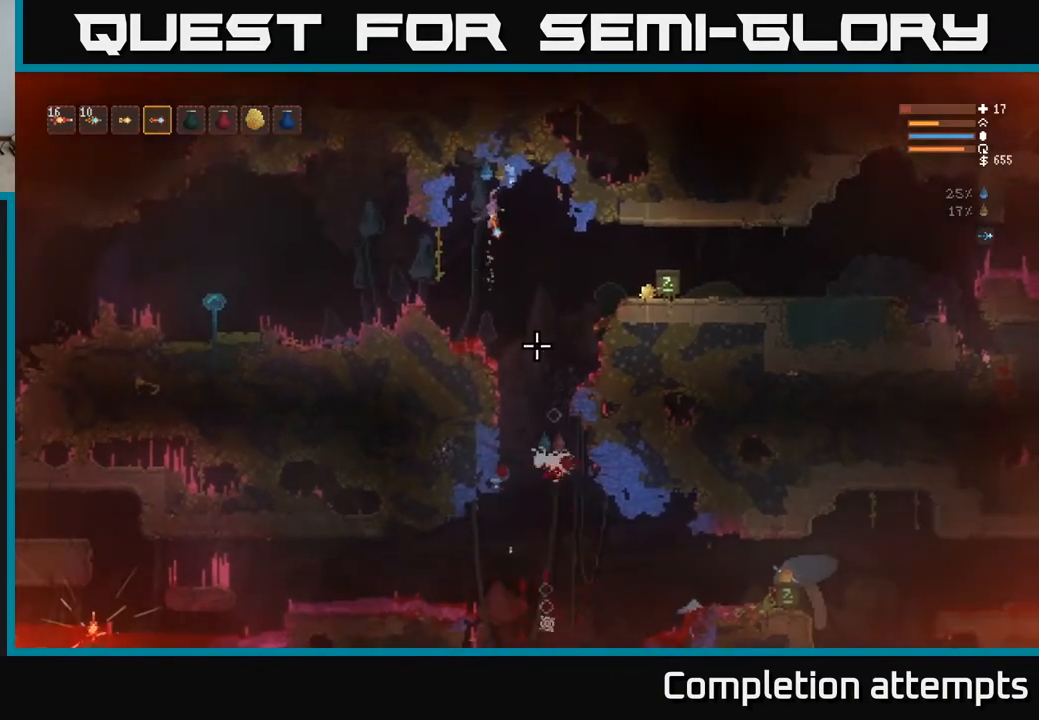
{"buttons": [], "left_stick": "center", "right_stick": "down", "events": [[33, "R2", "down"], [133, "R2", "up"]]}
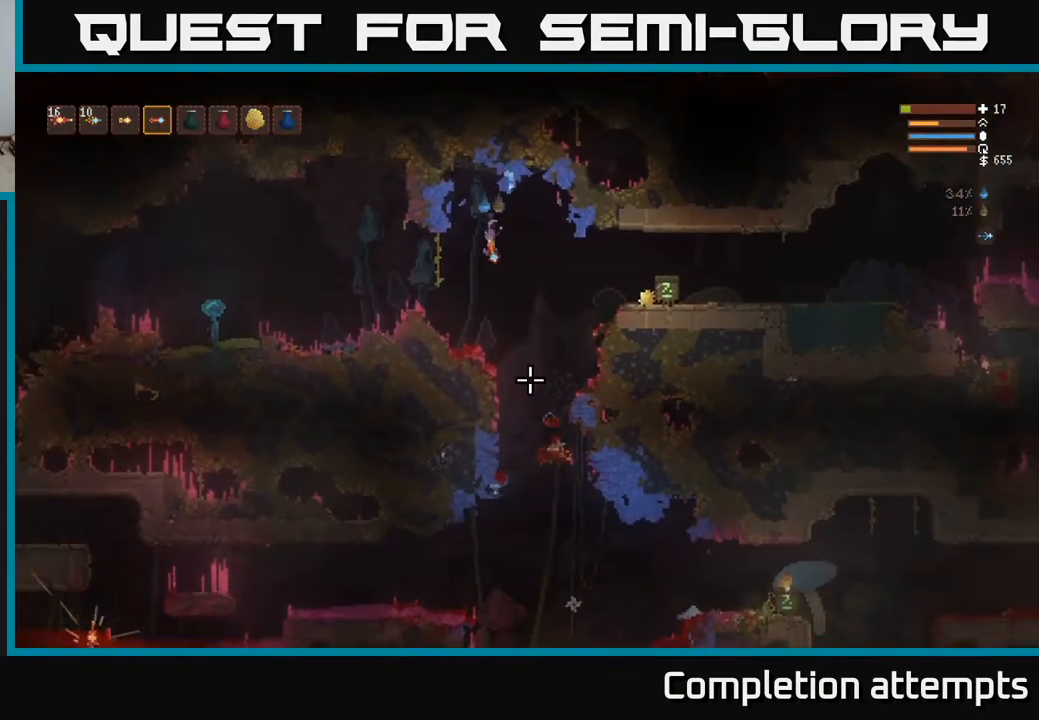
{"buttons": [], "left_stick": "center", "right_stick": "down", "events": [[67, "L2", "down"], [200, "L2", "up"], [233, "left_stick", "left"], [450, "left_stick", "center"]]}
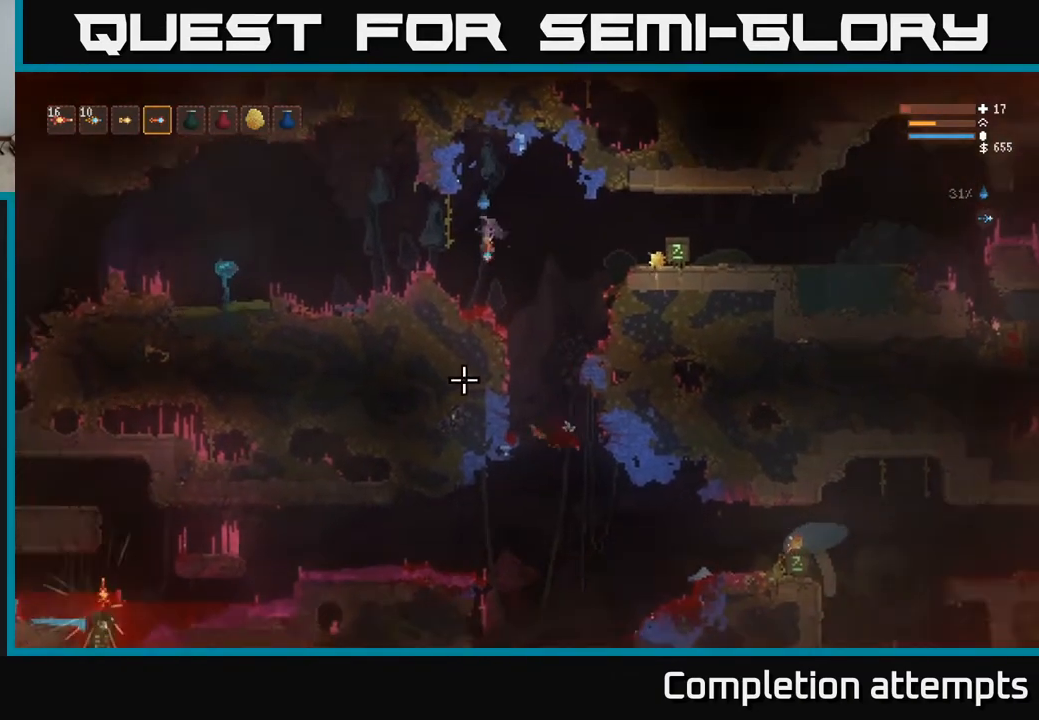
{"buttons": [], "left_stick": "center", "right_stick": "down", "events": []}
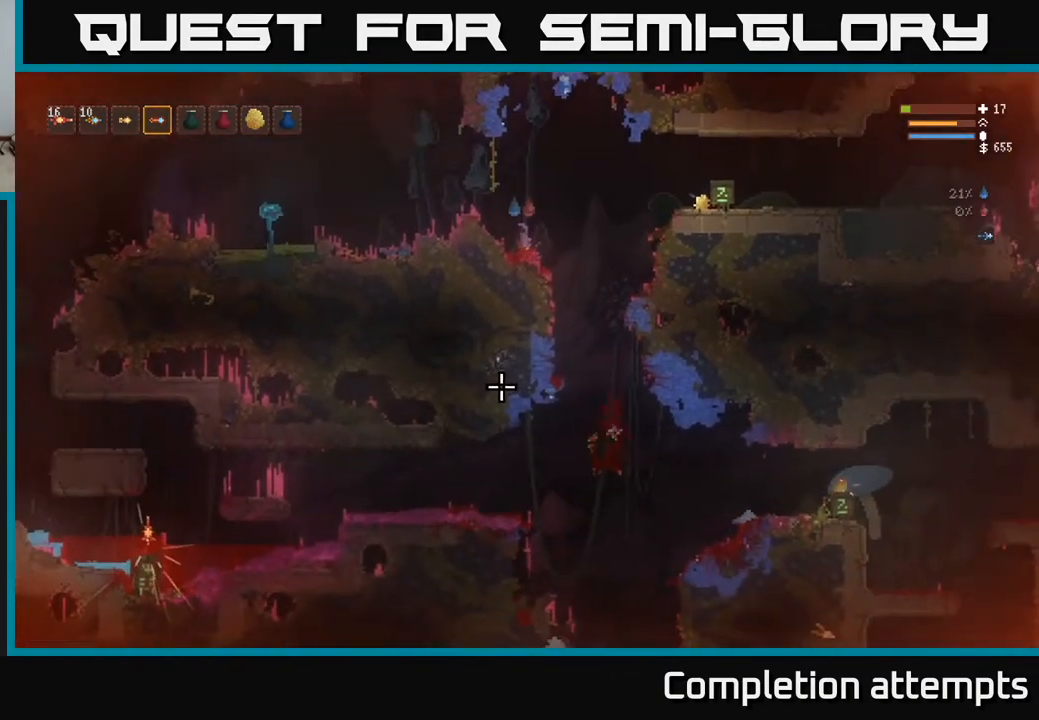
{"buttons": [], "left_stick": "center", "right_stick": "down", "events": []}
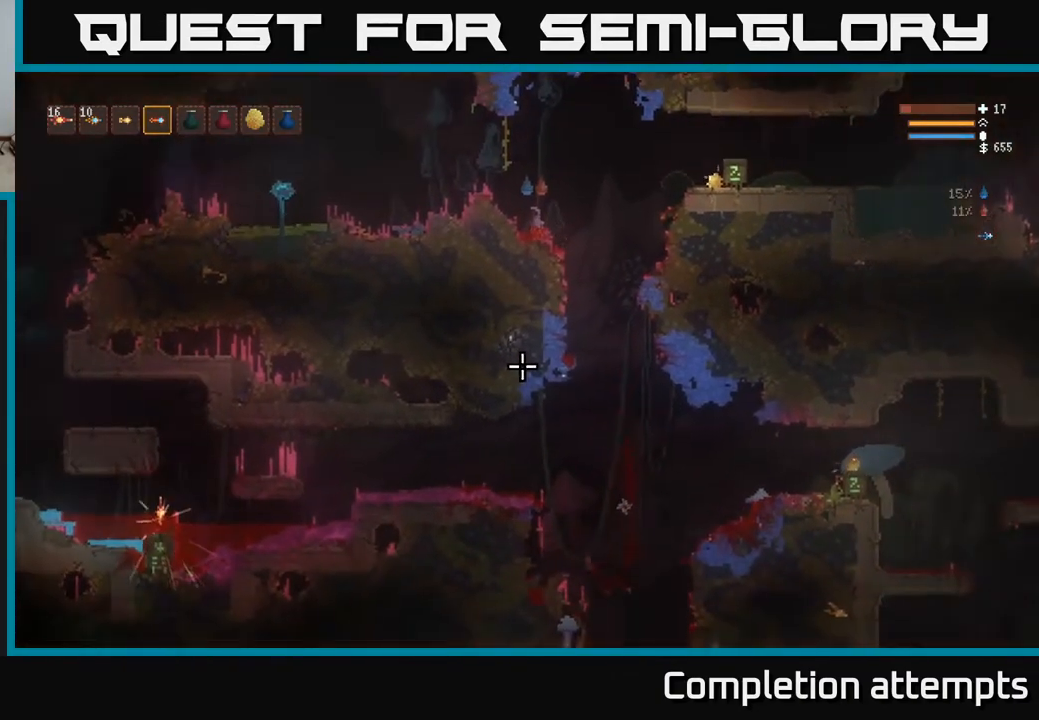
{"buttons": ["L2"], "left_stick": "left", "right_stick": "up-left", "events": [[267, "right_stick", "left"], [317, "left_stick", "left"], [367, "right_stick", "up-left"], [417, "L2", "down"]]}
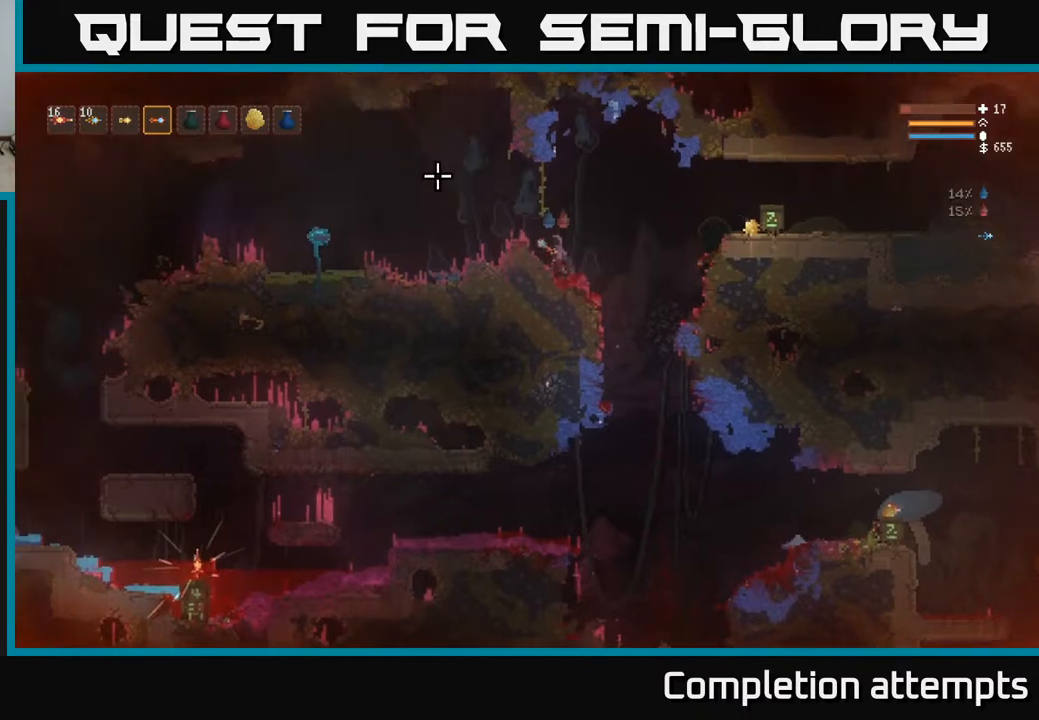
{"buttons": [], "left_stick": "left", "right_stick": "left", "events": [[50, "L2", "up"], [433, "right_stick", "left"]]}
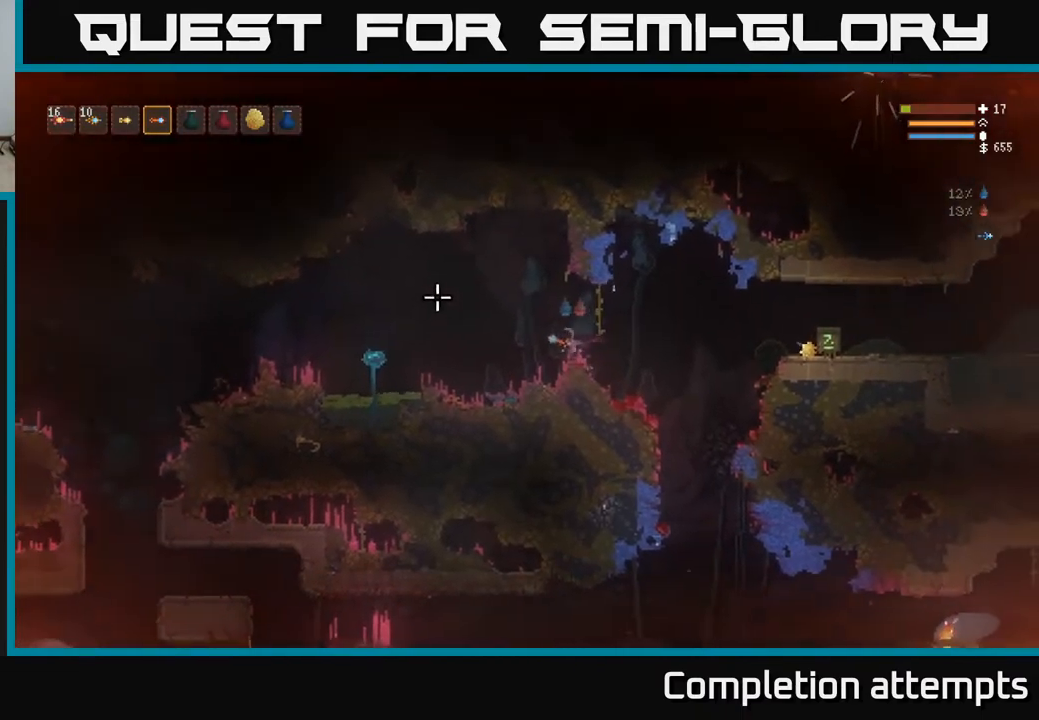
{"buttons": ["L2"], "left_stick": "left", "right_stick": "left", "events": [[417, "L2", "down"]]}
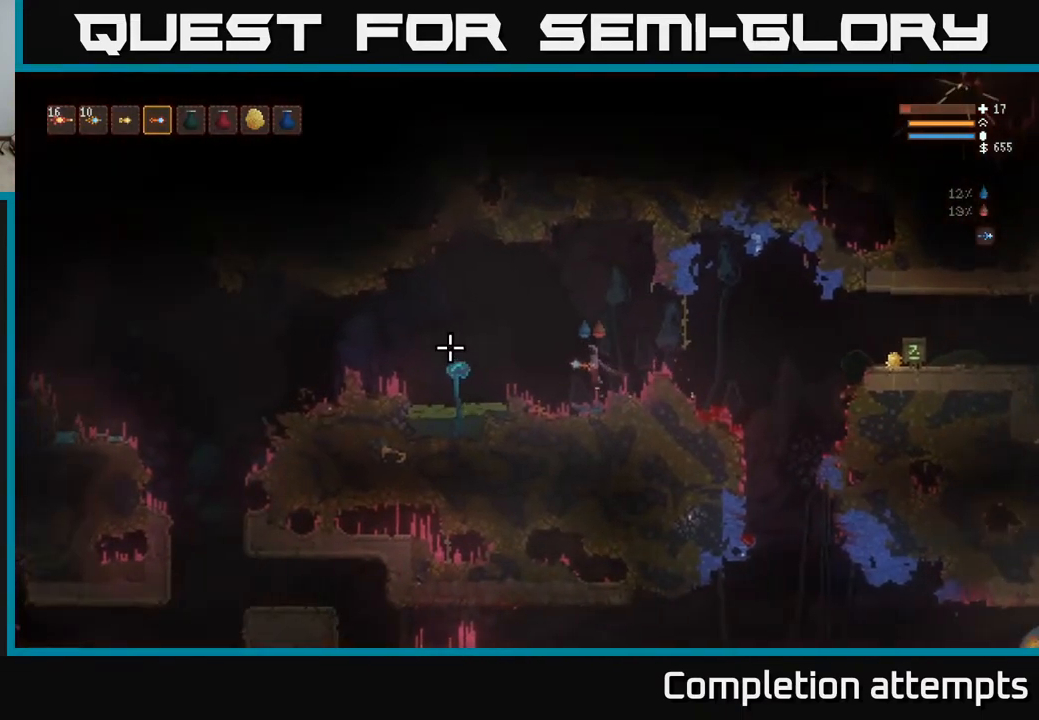
{"buttons": ["L2"], "left_stick": "right", "right_stick": "down-left", "events": [[83, "left_stick", "right"], [333, "right_stick", "down-left"], [383, "R2", "down"], [483, "R2", "up"]]}
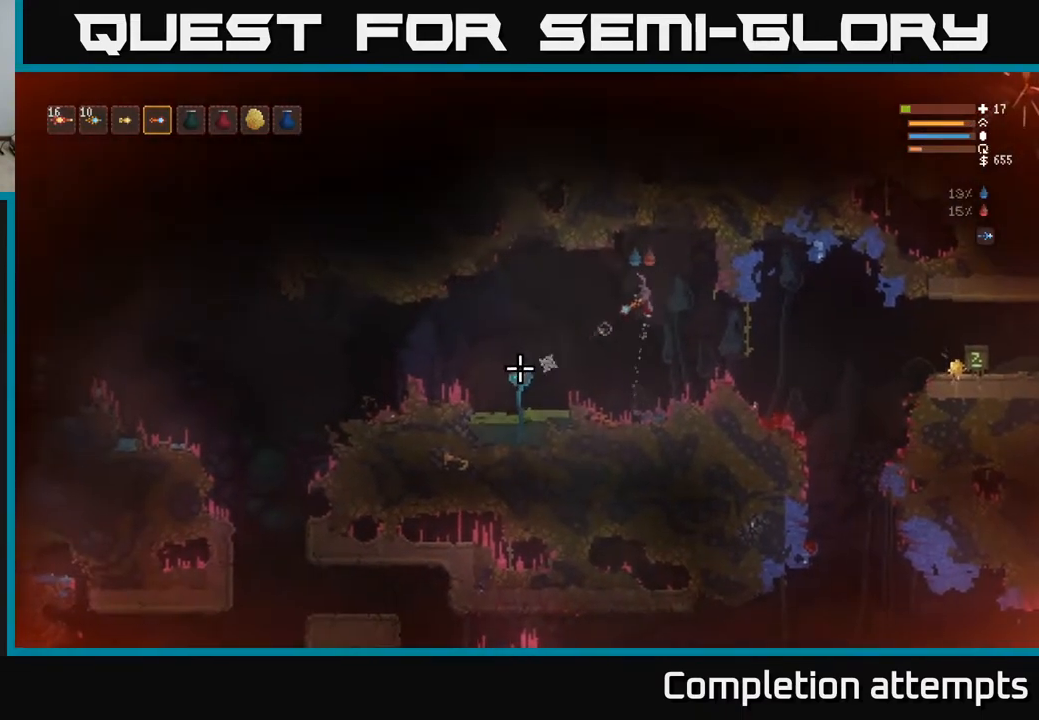
{"buttons": [], "left_stick": "center", "right_stick": "left", "events": [[83, "L2", "up"], [167, "left_stick", "center"], [383, "right_stick", "left"]]}
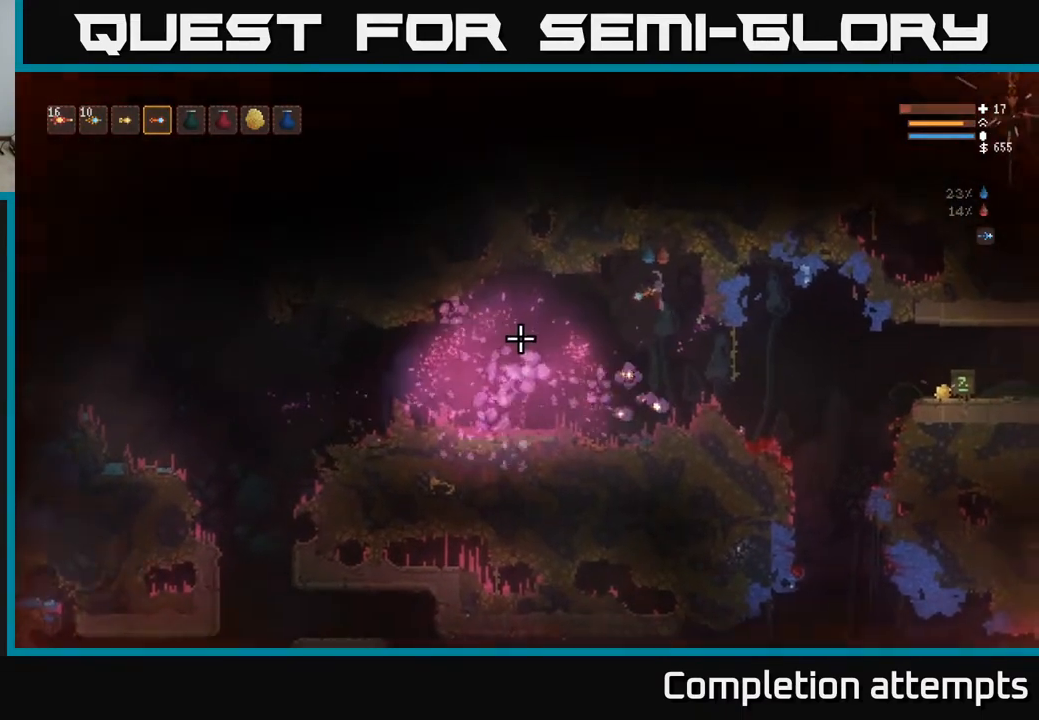
{"buttons": [], "left_stick": "left", "right_stick": "up-left", "events": [[17, "L2", "down"], [67, "left_stick", "left"], [217, "L2", "up"], [450, "right_stick", "up-left"]]}
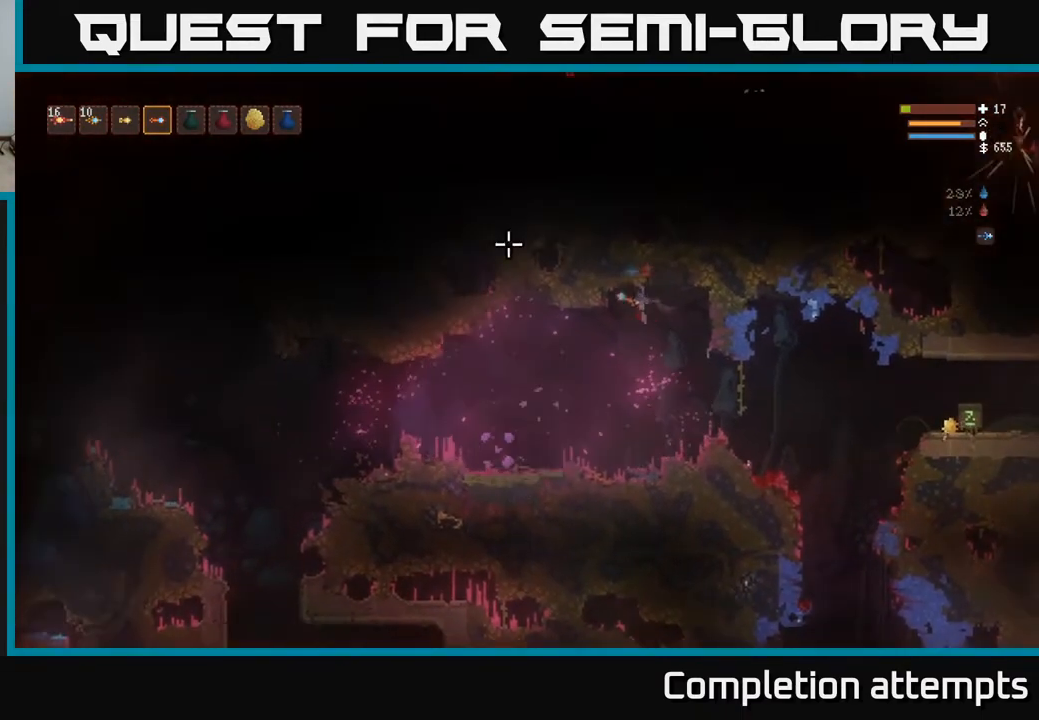
{"buttons": ["L2"], "left_stick": "left", "right_stick": "up-left", "events": [[383, "L2", "down"]]}
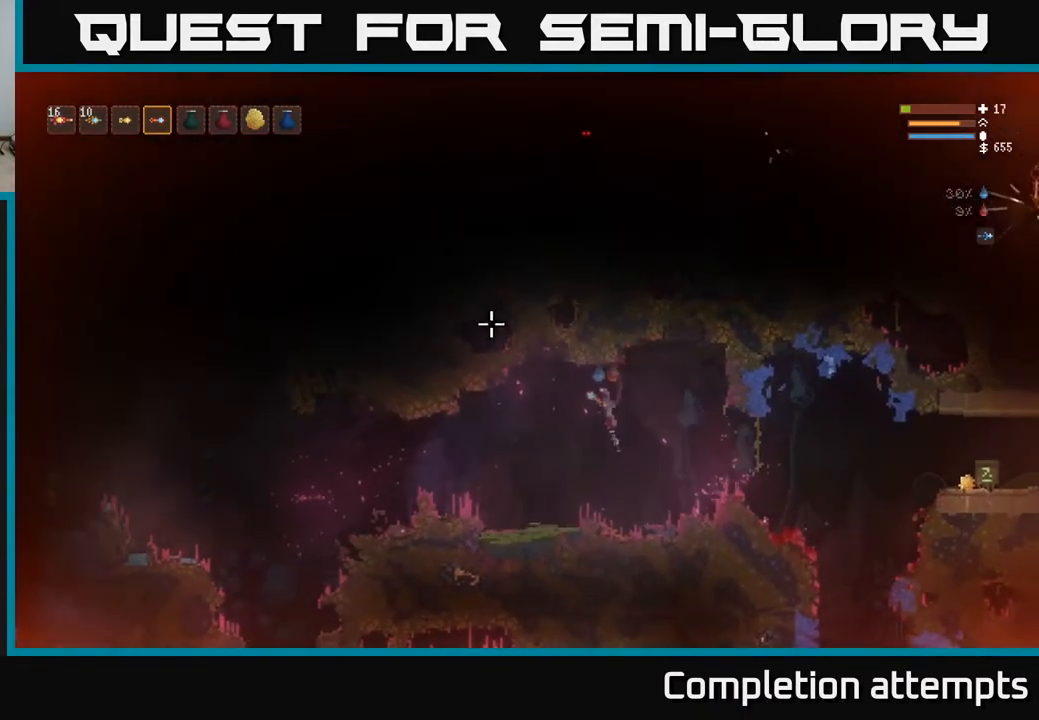
{"buttons": ["L2"], "left_stick": "left", "right_stick": "left", "events": [[33, "L2", "up"], [67, "right_stick", "left"], [467, "L2", "down"]]}
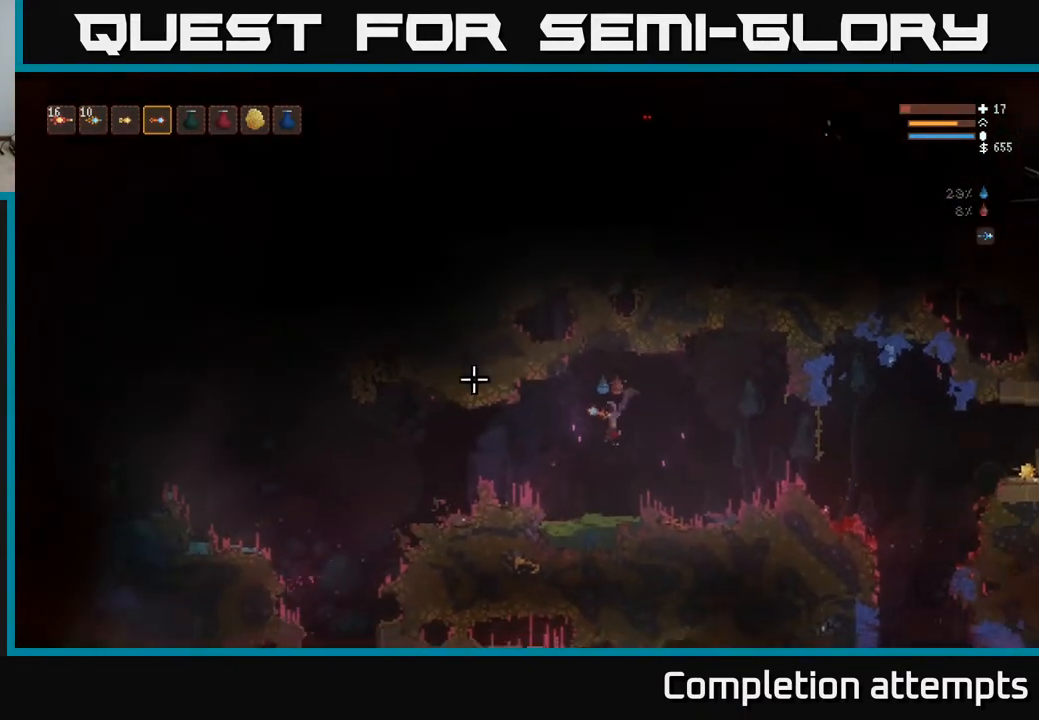
{"buttons": [], "left_stick": "left", "right_stick": "left", "events": [[100, "L2", "up"]]}
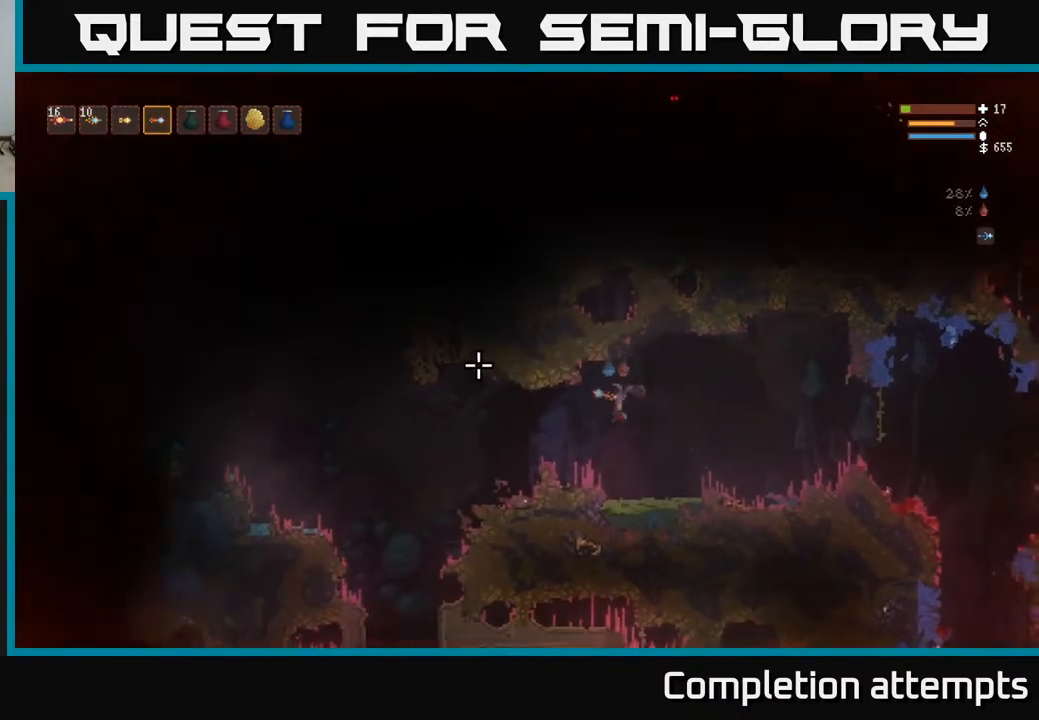
{"buttons": [], "left_stick": "left", "right_stick": "left", "events": [[83, "L2", "down"], [200, "L2", "up"]]}
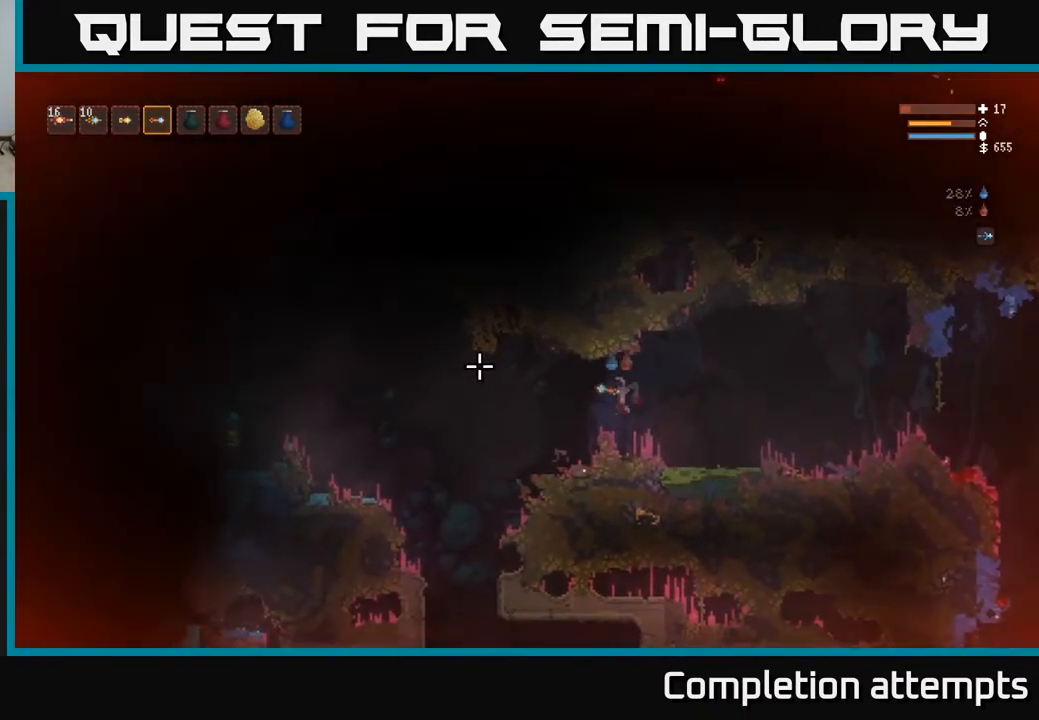
{"buttons": [], "left_stick": "left", "right_stick": "up-left", "events": [[100, "right_stick", "up-left"]]}
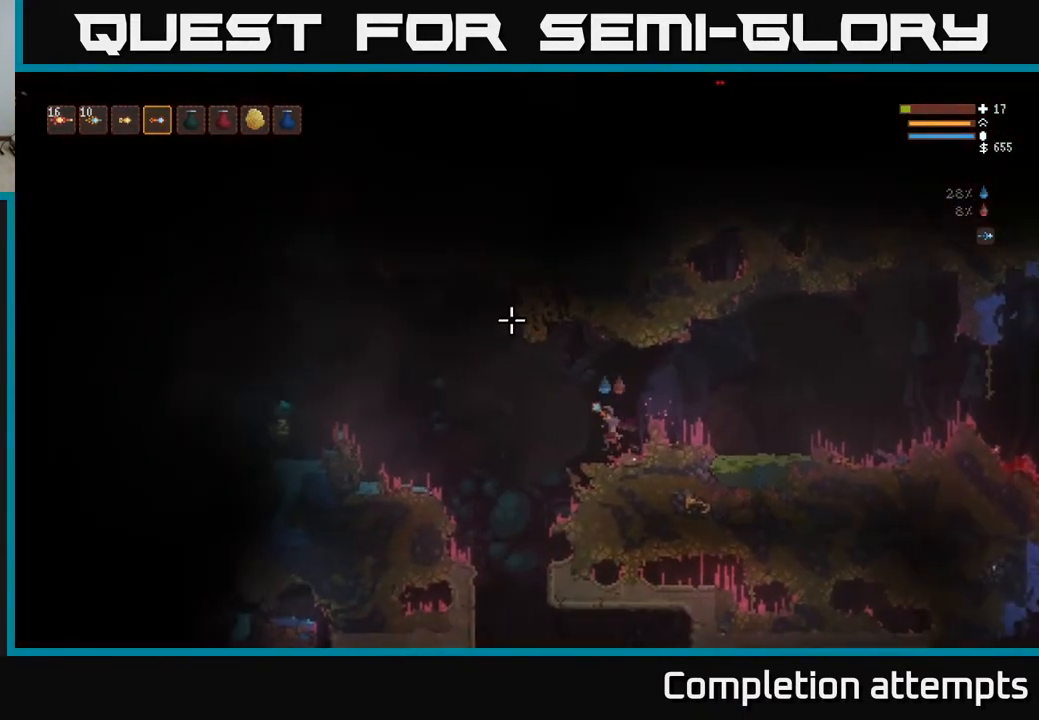
{"buttons": ["L2"], "left_stick": "left", "right_stick": "up-left", "events": [[367, "L2", "down"]]}
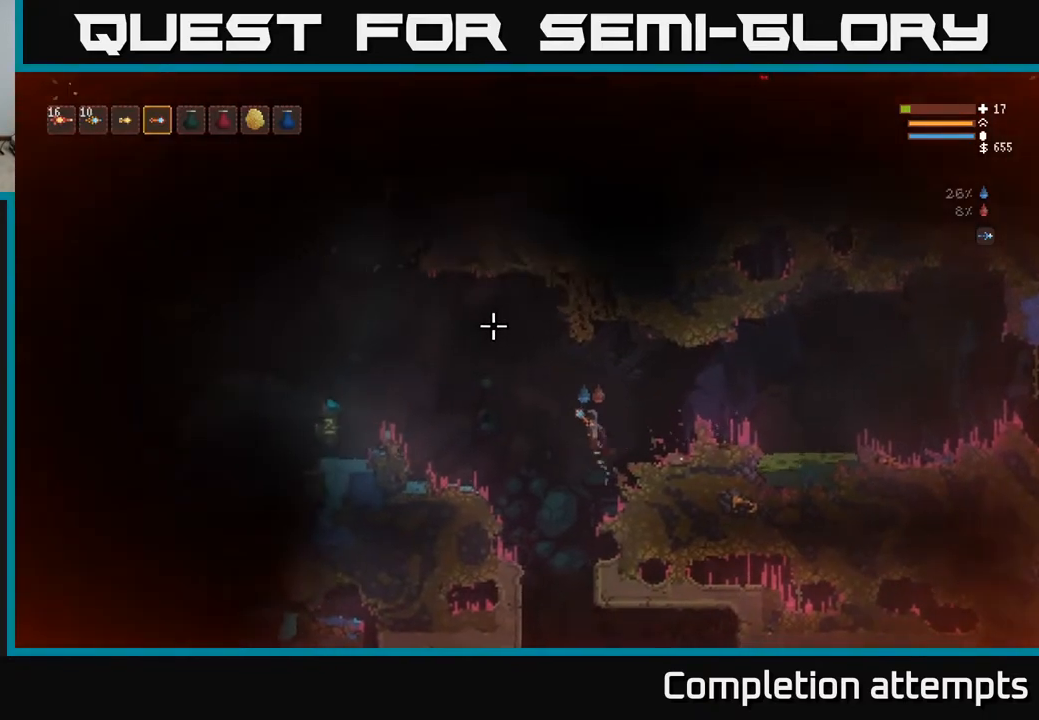
{"buttons": ["L2"], "left_stick": "left", "right_stick": "up-left", "events": [[83, "L2", "up"], [450, "L2", "down"]]}
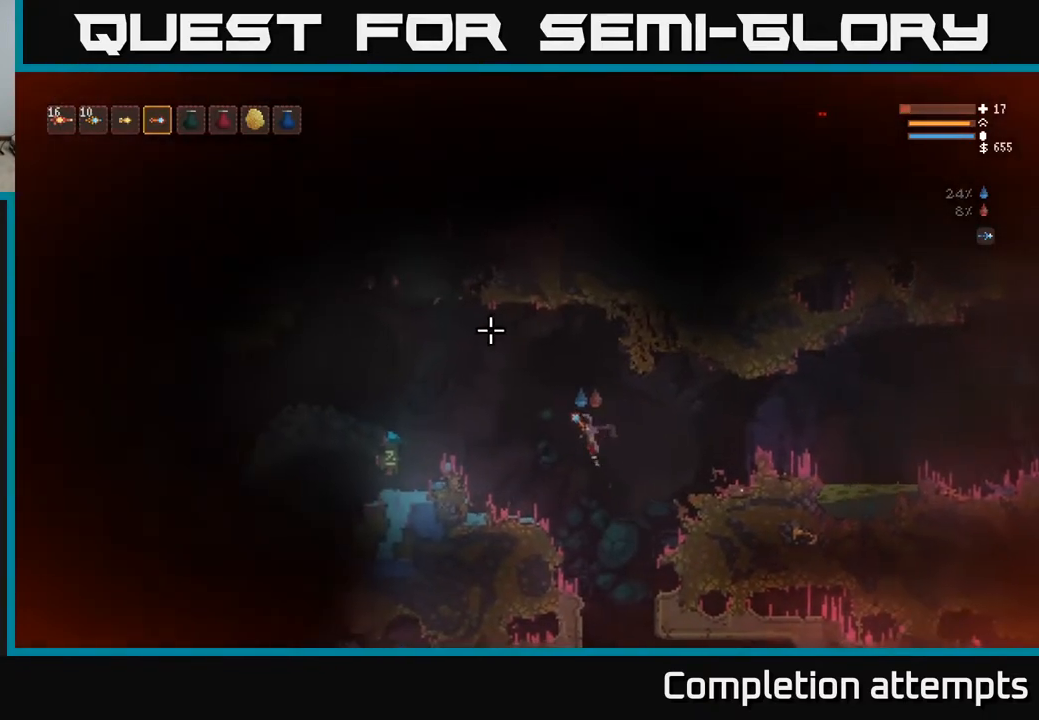
{"buttons": ["L2"], "left_stick": "left", "right_stick": "up-left", "events": [[117, "L2", "up"], [450, "L2", "down"]]}
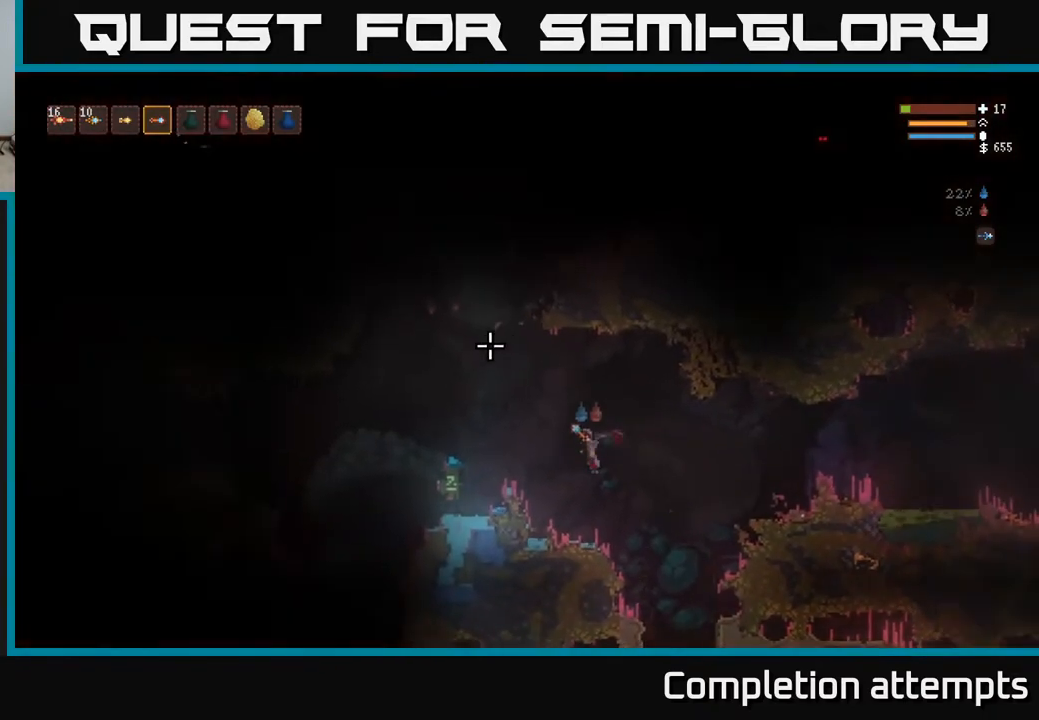
{"buttons": ["L2"], "left_stick": "left", "right_stick": "up-left", "events": [[83, "L2", "up"], [483, "L2", "down"]]}
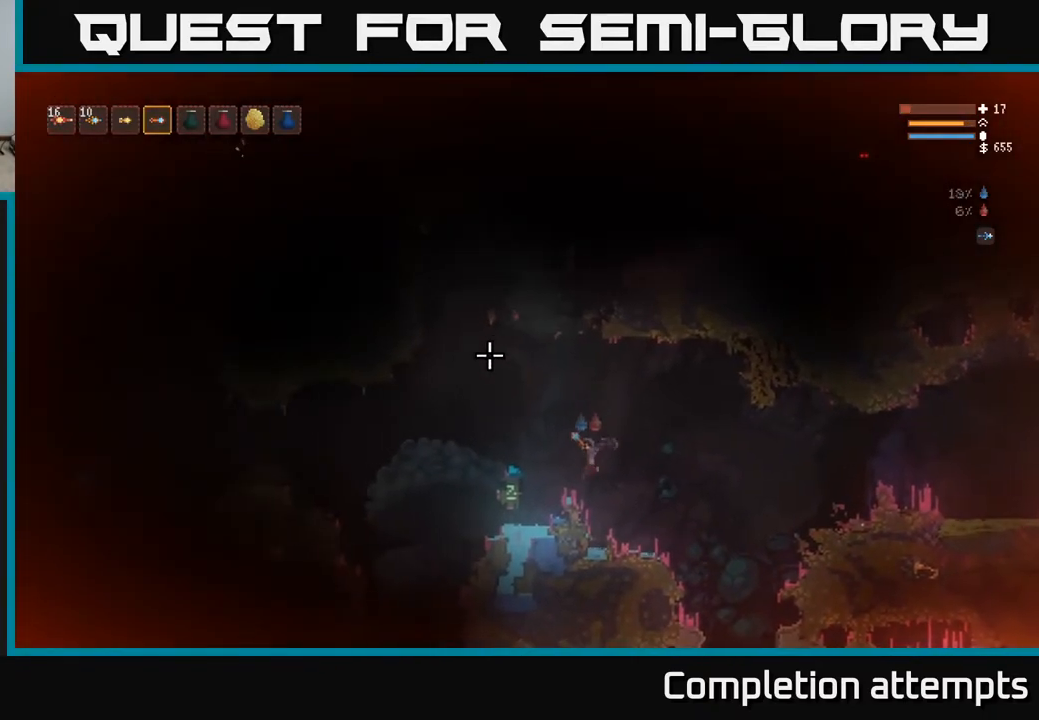
{"buttons": [], "left_stick": "left", "right_stick": "left", "events": [[133, "L2", "up"], [250, "right_stick", "left"]]}
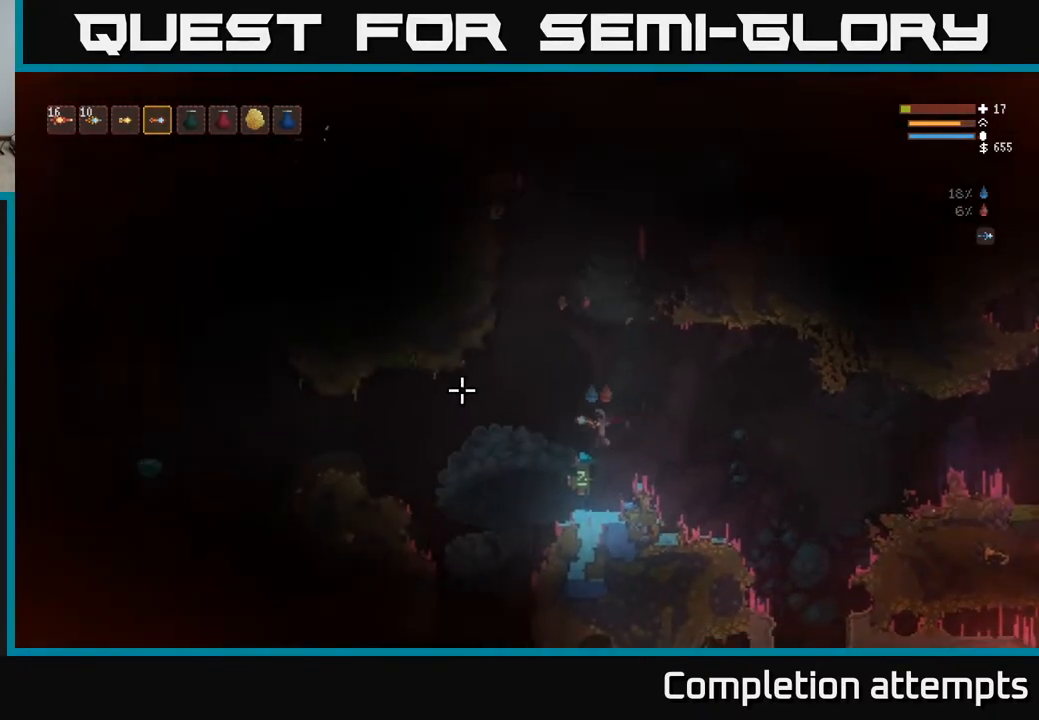
{"buttons": [], "left_stick": "center", "right_stick": "up", "events": [[67, "left_stick", "center"], [150, "right_stick", "up-right"], [383, "right_stick", "up"]]}
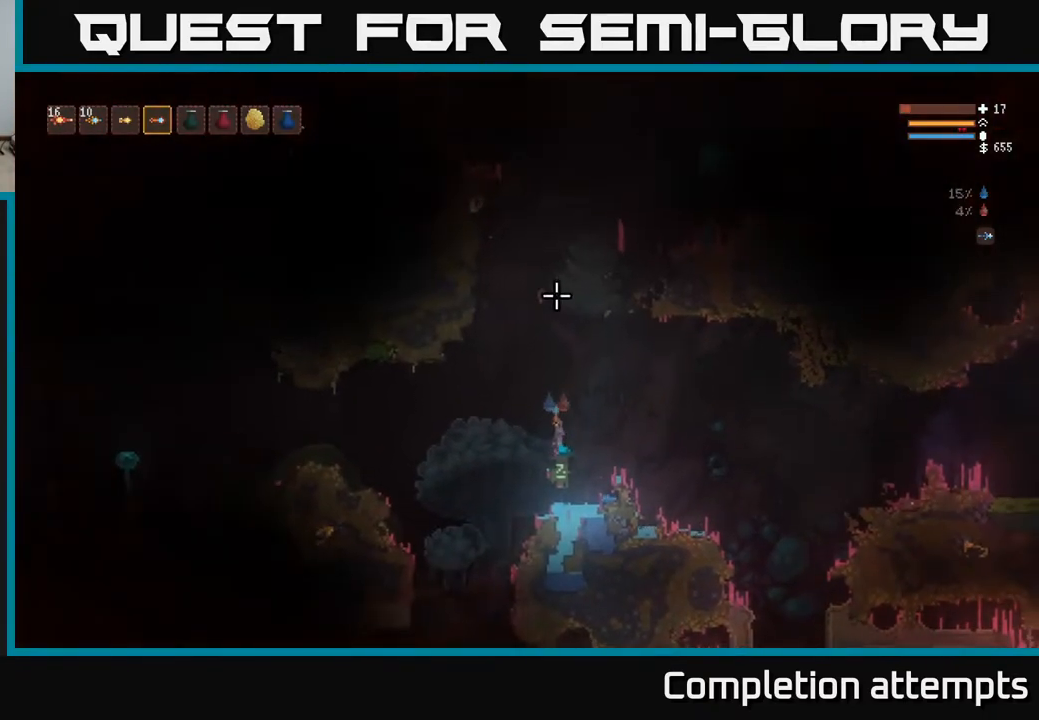
{"buttons": [], "left_stick": "center", "right_stick": "up", "events": []}
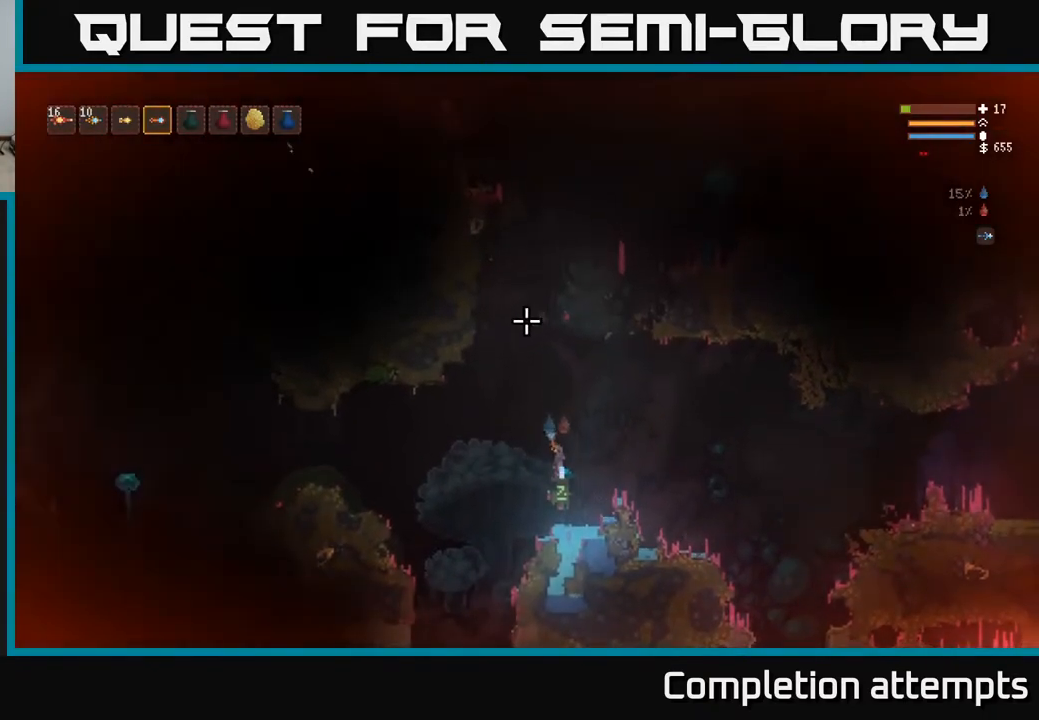
{"buttons": [], "left_stick": "center", "right_stick": "up", "events": []}
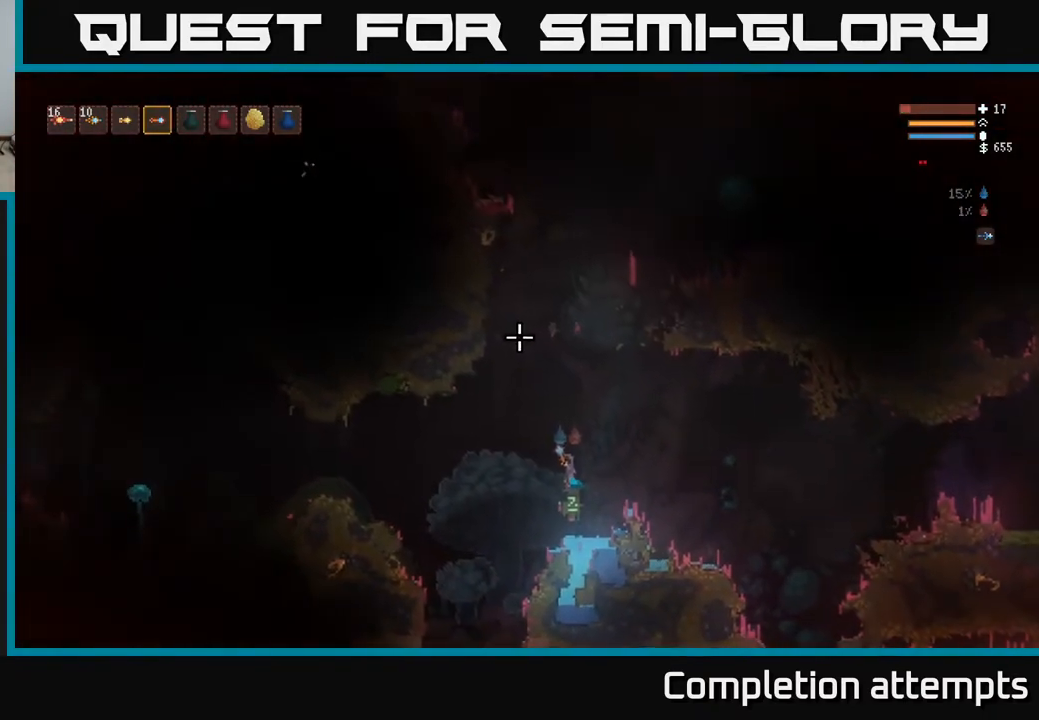
{"buttons": [], "left_stick": "center", "right_stick": "up", "events": []}